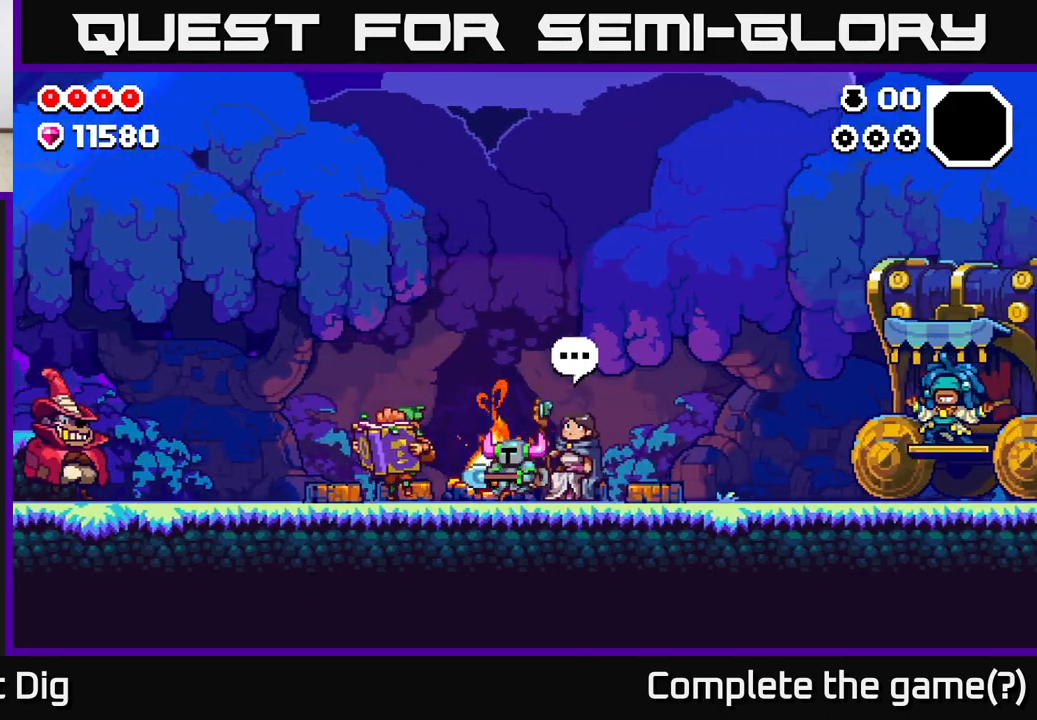
Gameplay with a controller (Xbox layout); each line is a JSON object with the inputs held at the frame after it. "events" lists button and stick changes between this image and that frame as [ms after this image, input, new state], when the widget could be followed in between.
{"buttons": [], "left_stick": "center", "right_stick": "center", "events": [[267, "left_stick", "center"], [333, "left_stick", "right"], [450, "left_stick", "center"]]}
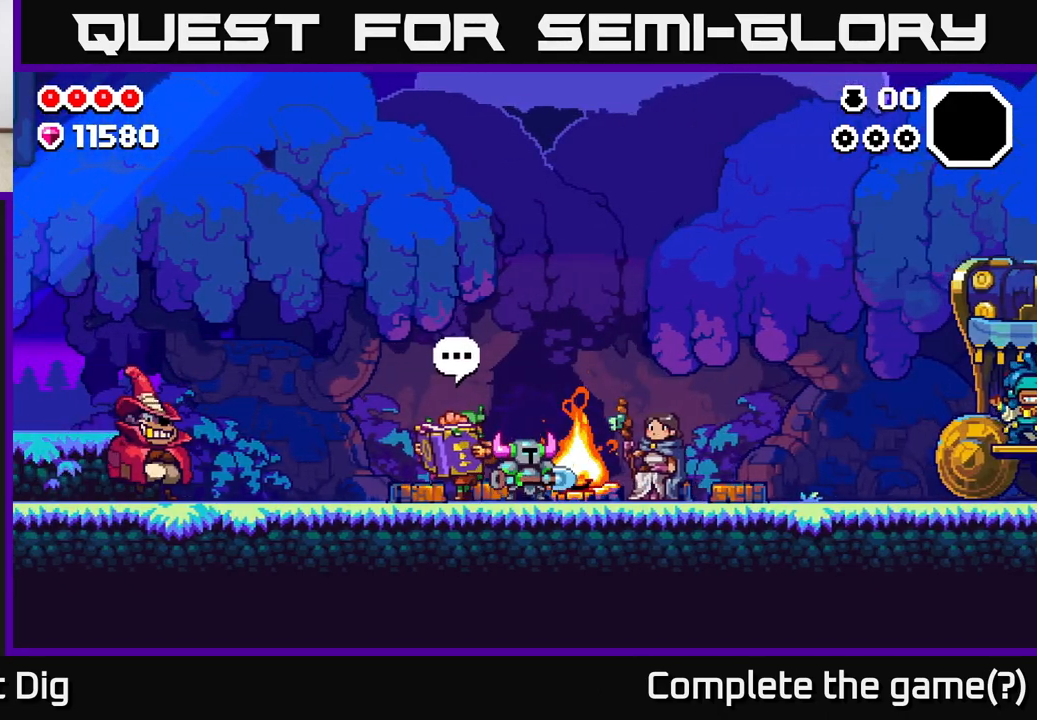
{"buttons": [], "left_stick": "right", "right_stick": "center", "events": [[367, "left_stick", "right"]]}
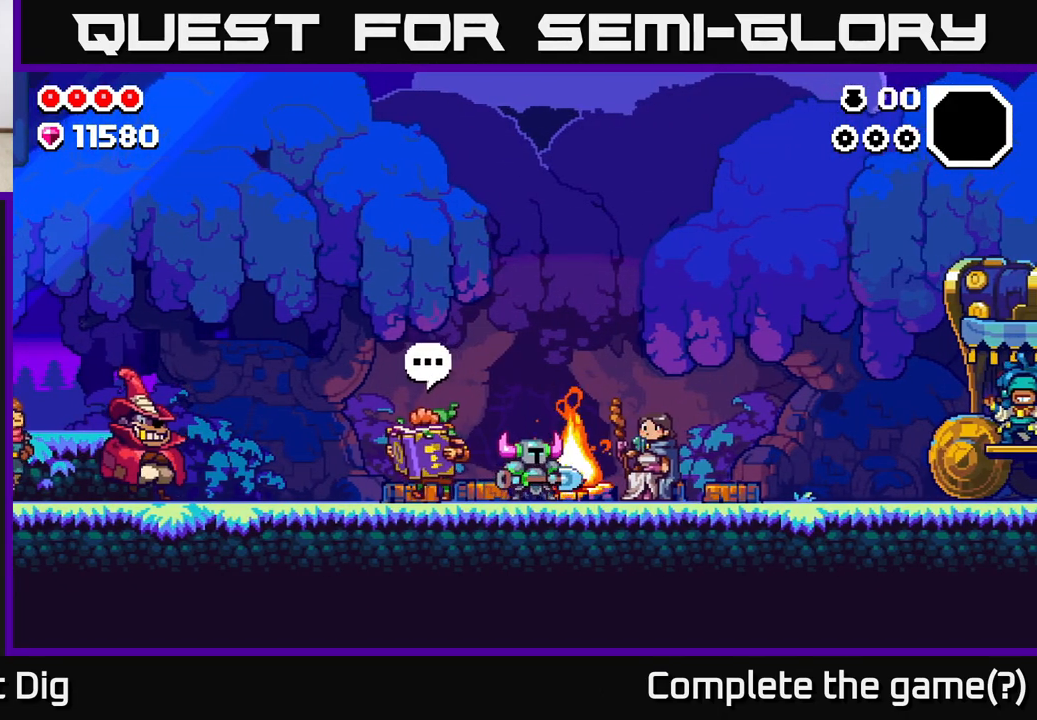
{"buttons": [], "left_stick": "center", "right_stick": "center", "events": [[150, "left_stick", "center"], [183, "X", "down"], [383, "X", "up"]]}
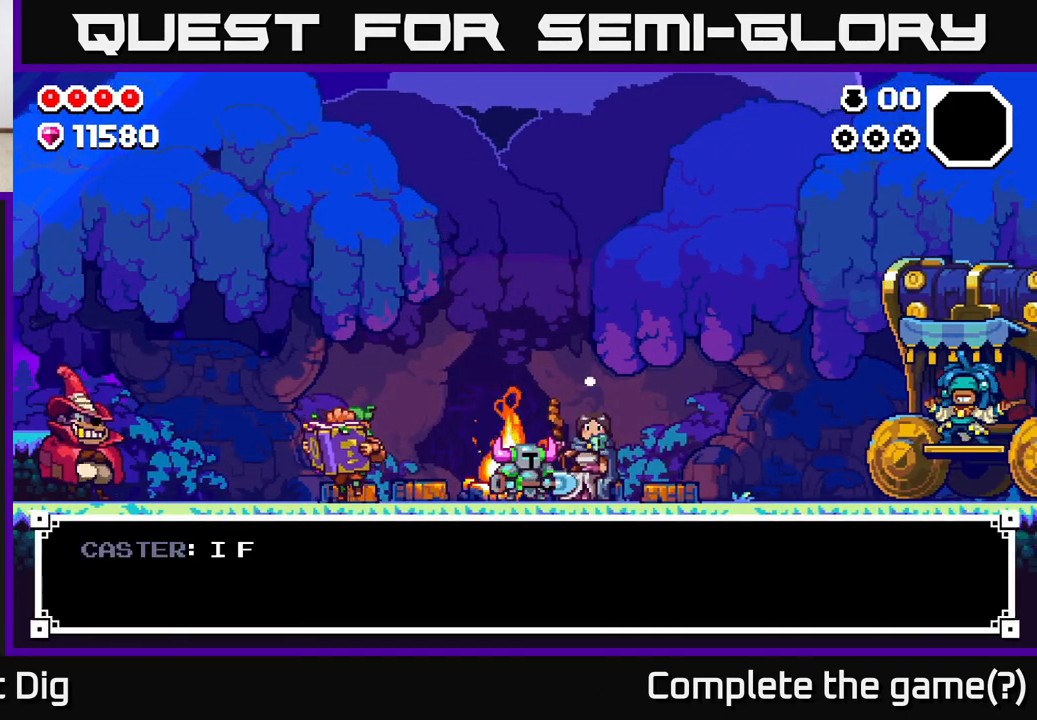
{"buttons": [], "left_stick": "center", "right_stick": "center", "events": [[67, "A", "down"], [267, "A", "up"]]}
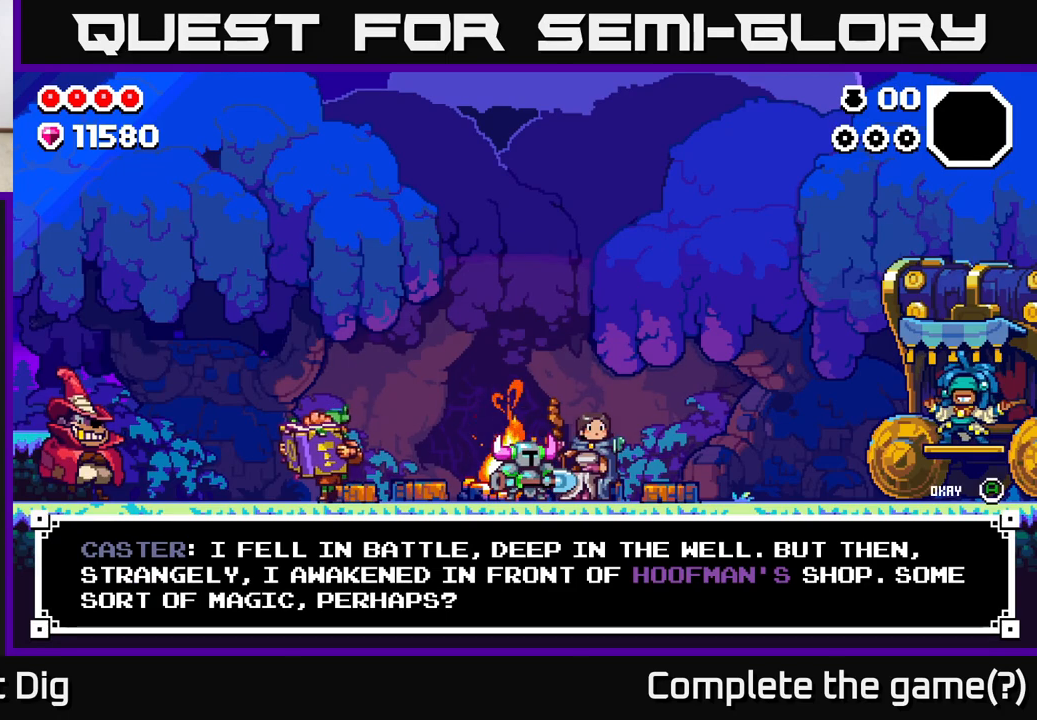
{"buttons": [], "left_stick": "center", "right_stick": "center", "events": []}
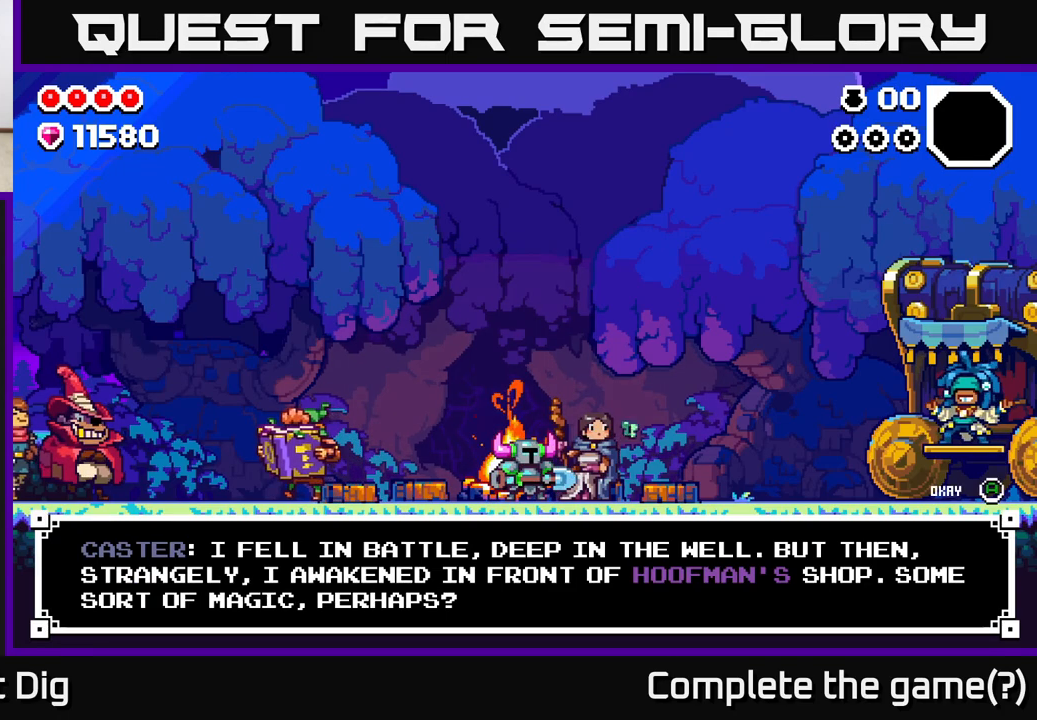
{"buttons": [], "left_stick": "center", "right_stick": "center", "events": []}
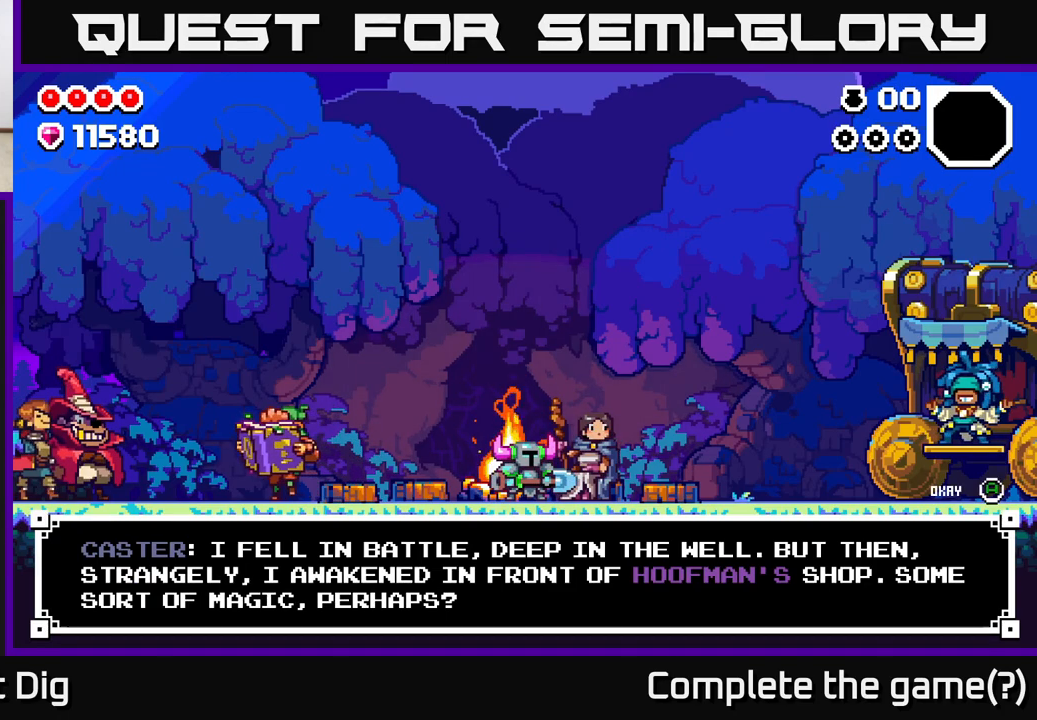
{"buttons": [], "left_stick": "center", "right_stick": "center", "events": []}
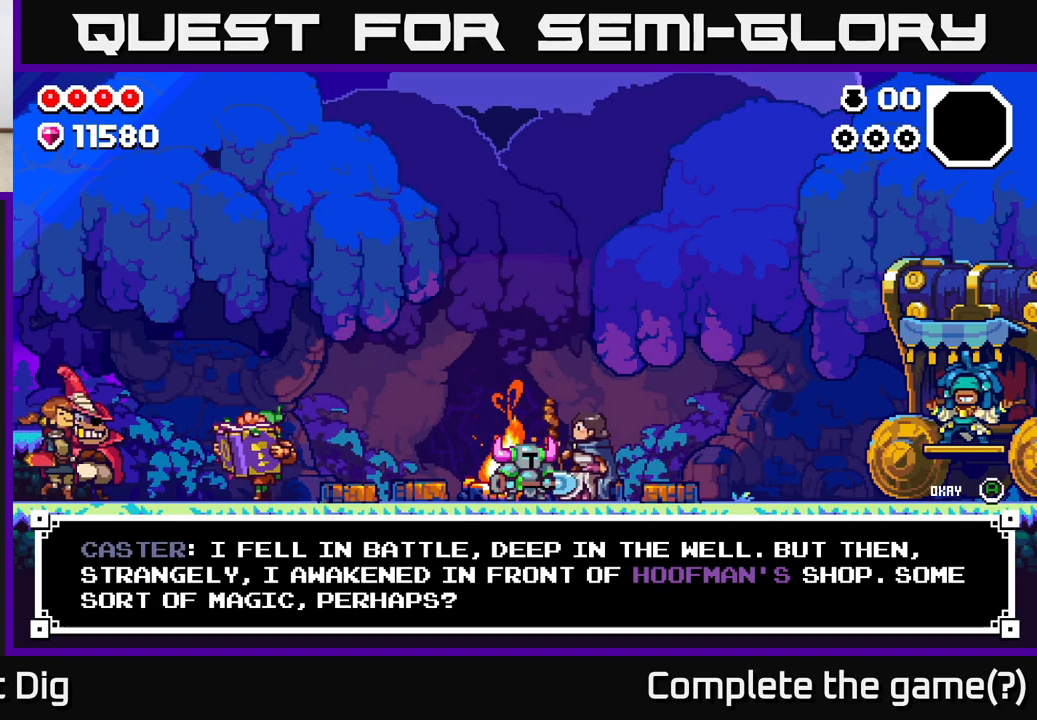
{"buttons": [], "left_stick": "center", "right_stick": "center", "events": []}
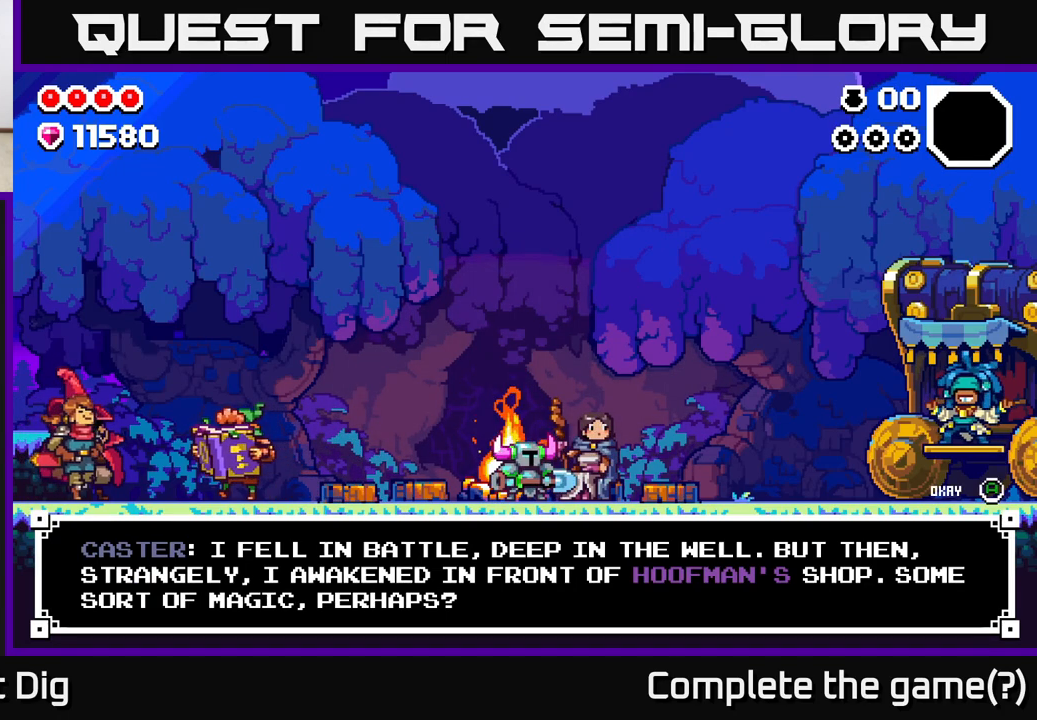
{"buttons": [], "left_stick": "center", "right_stick": "center", "events": []}
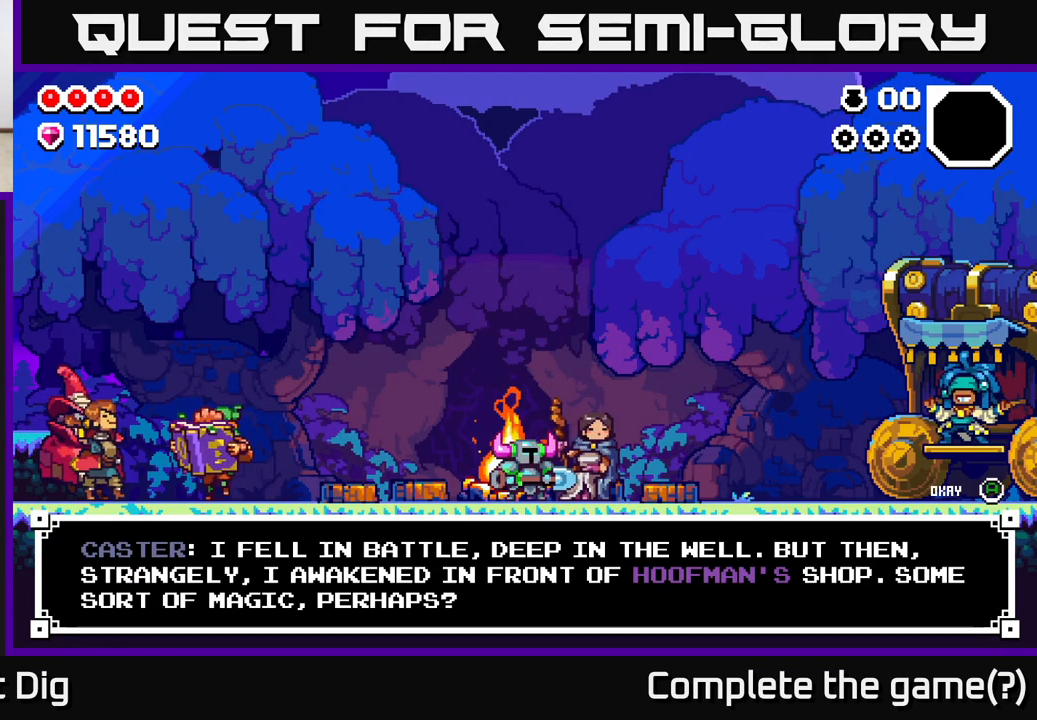
{"buttons": [], "left_stick": "center", "right_stick": "center", "events": []}
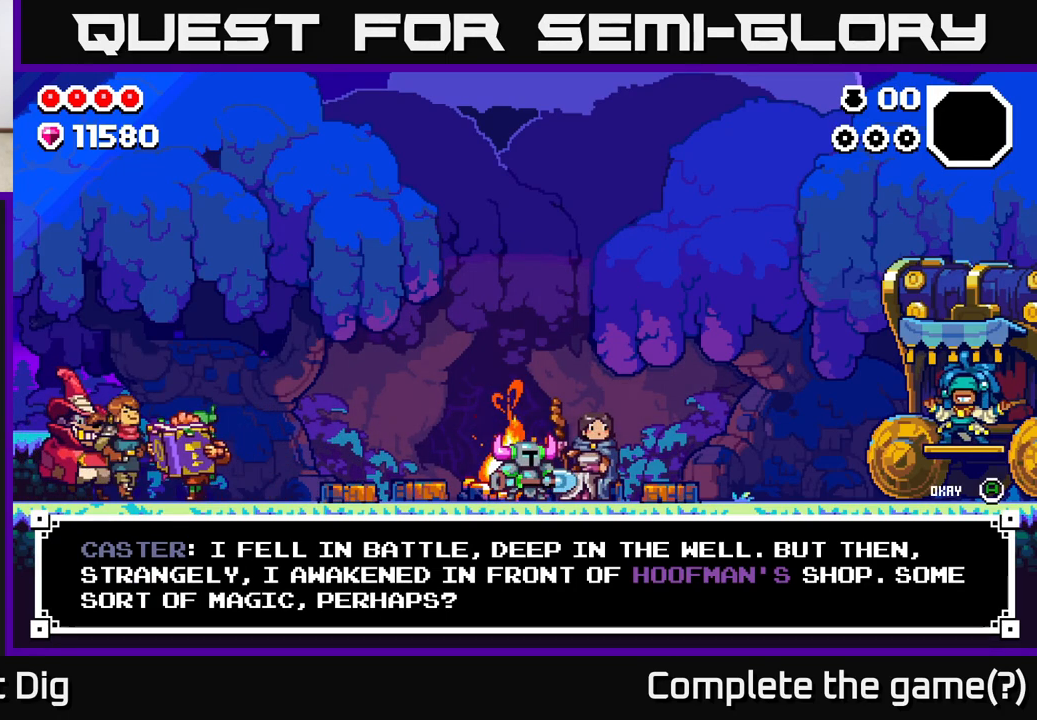
{"buttons": [], "left_stick": "center", "right_stick": "center", "events": [[350, "A", "down"], [500, "A", "up"]]}
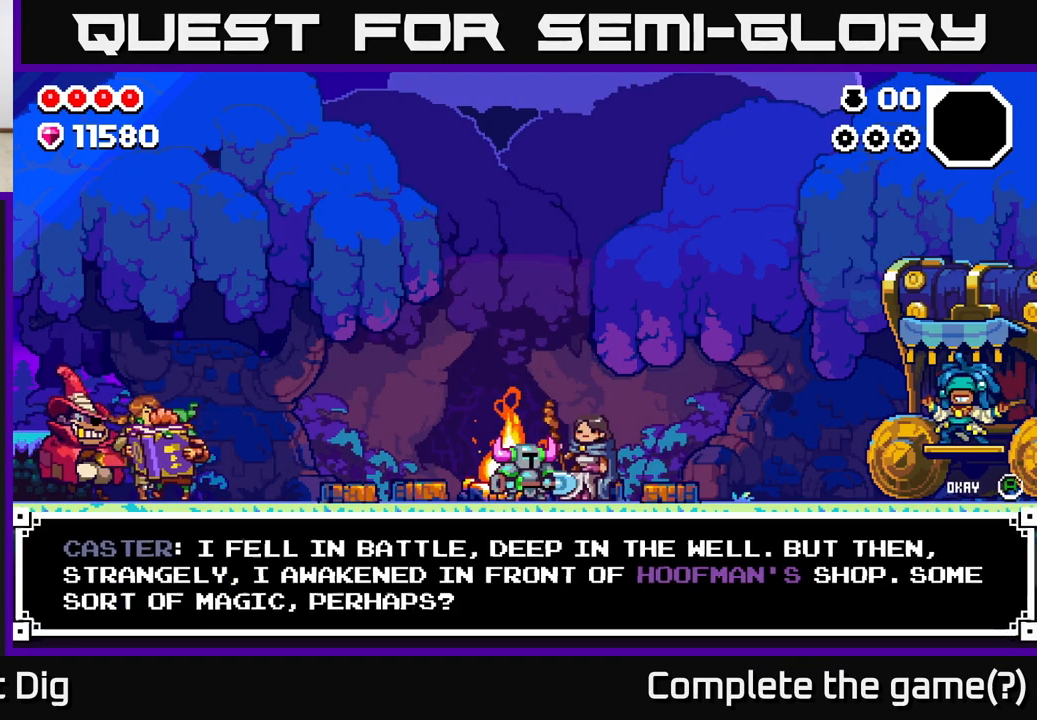
{"buttons": [], "left_stick": "right", "right_stick": "center", "events": [[317, "left_stick", "right"]]}
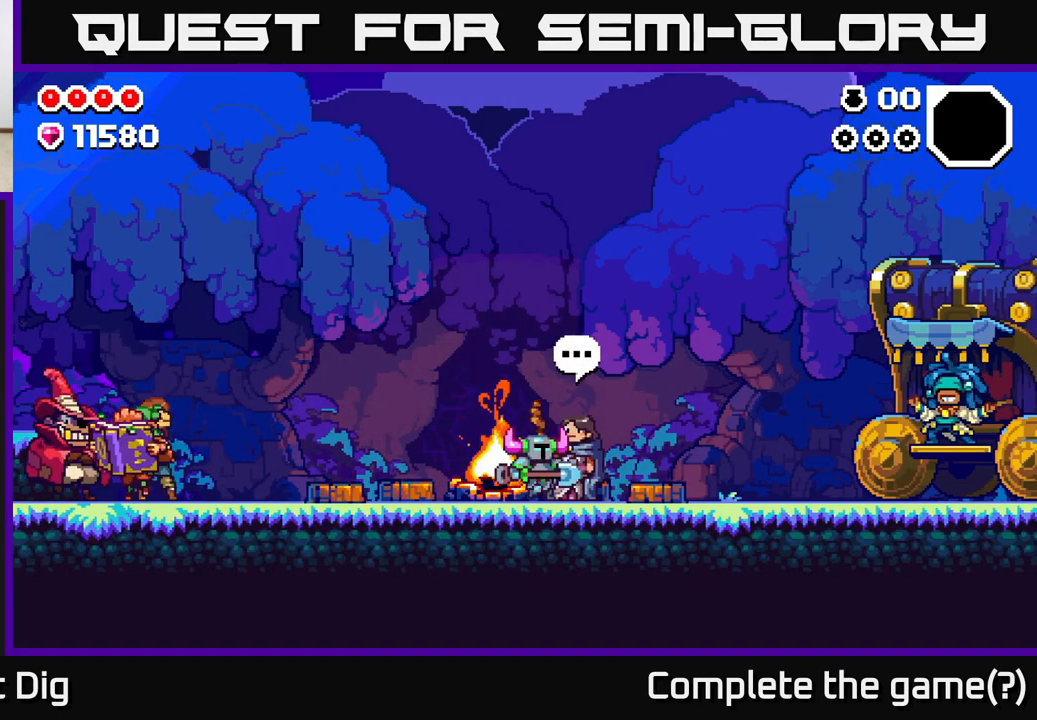
{"buttons": [], "left_stick": "right", "right_stick": "center", "events": []}
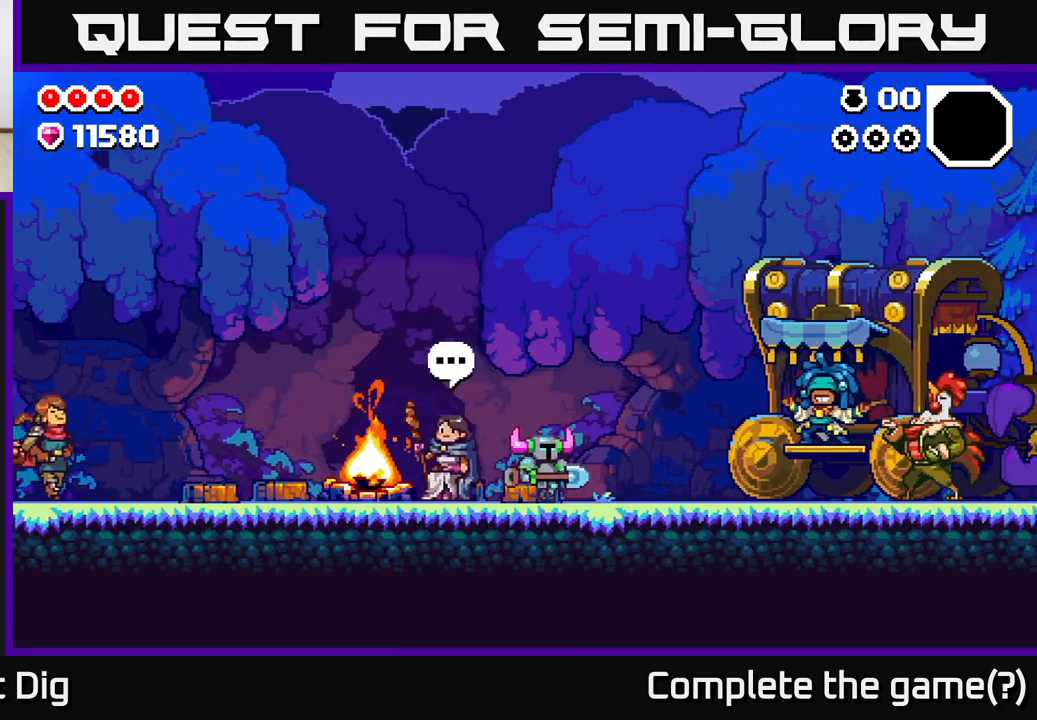
{"buttons": [], "left_stick": "right", "right_stick": "center", "events": []}
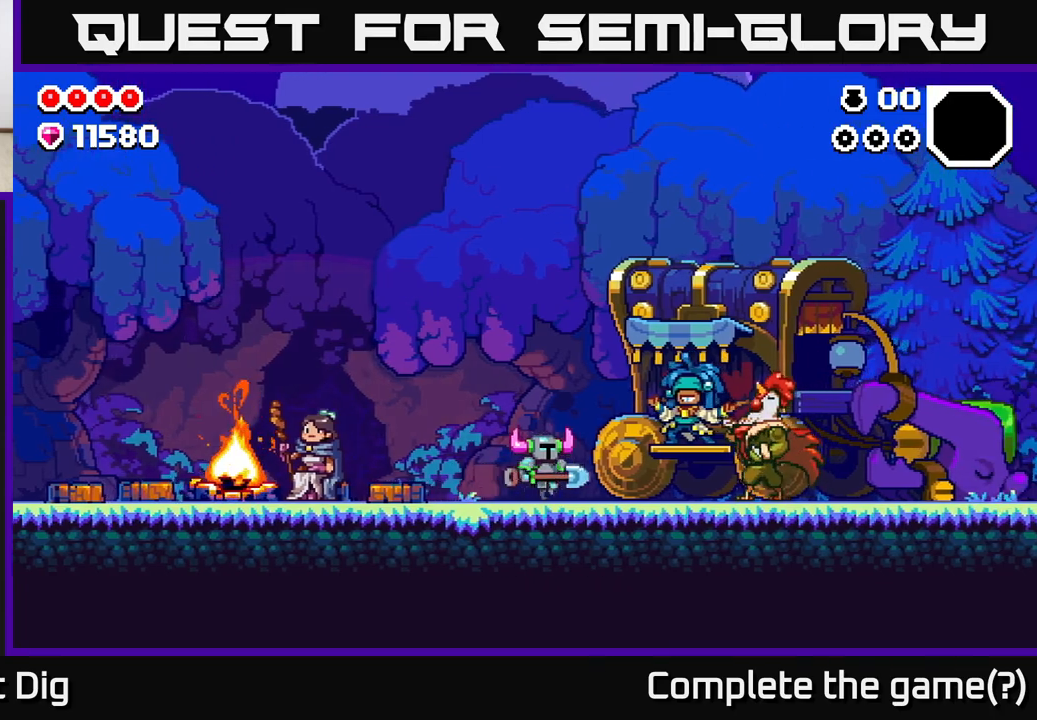
{"buttons": [], "left_stick": "right", "right_stick": "center", "events": []}
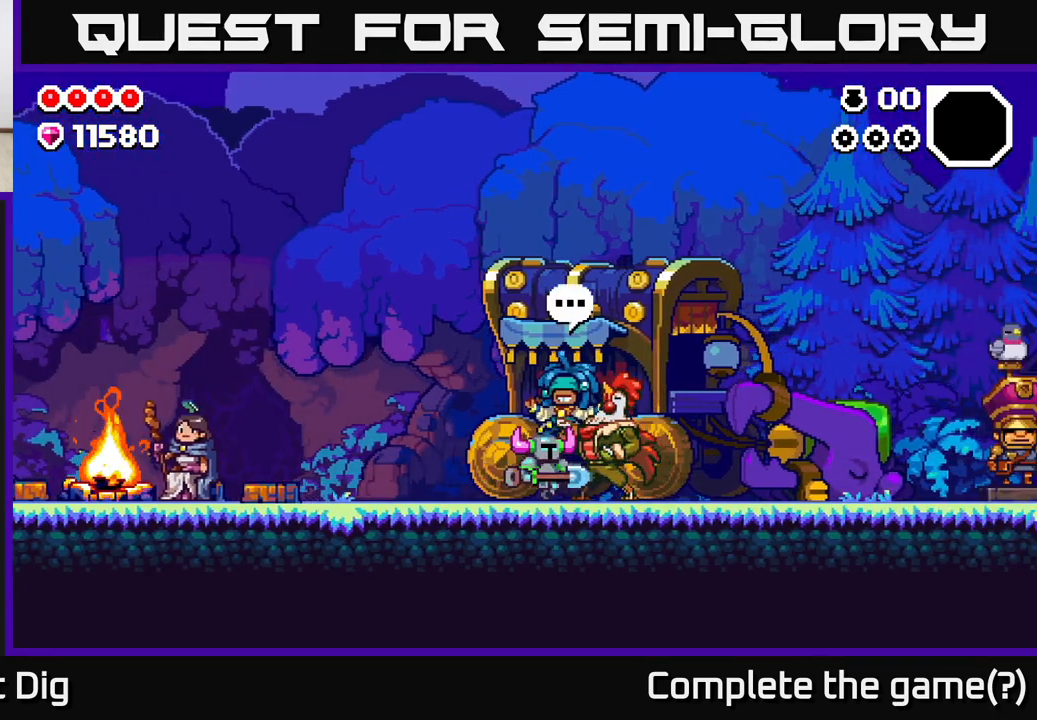
{"buttons": [], "left_stick": "right", "right_stick": "center", "events": []}
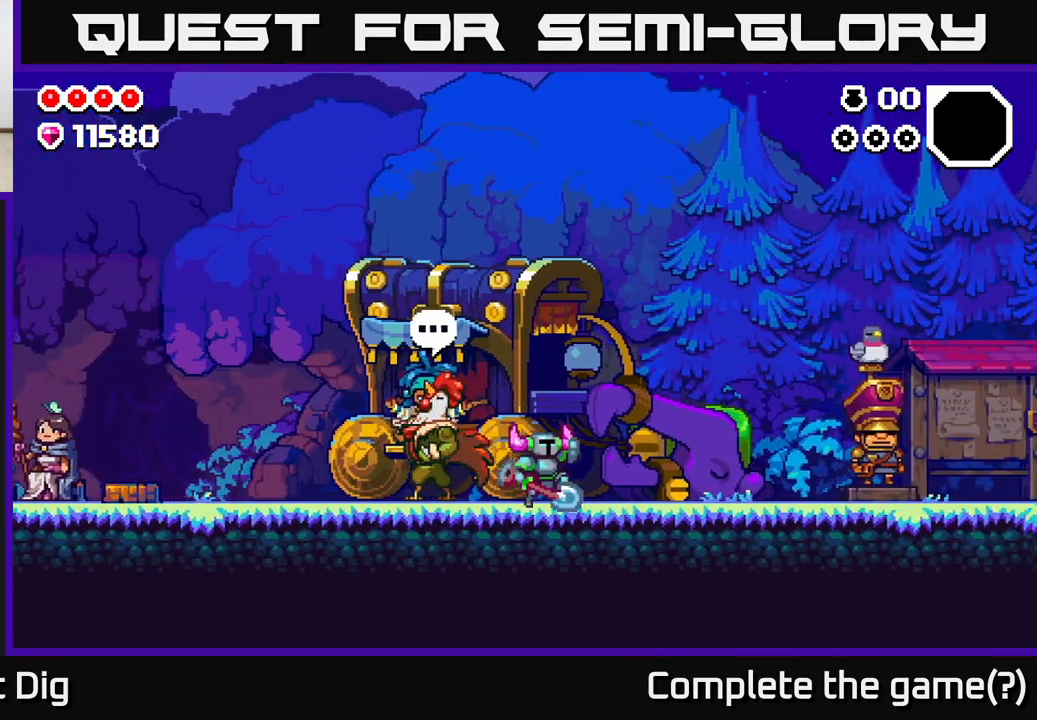
{"buttons": [], "left_stick": "right", "right_stick": "center", "events": [[17, "A", "down"], [100, "A", "up"]]}
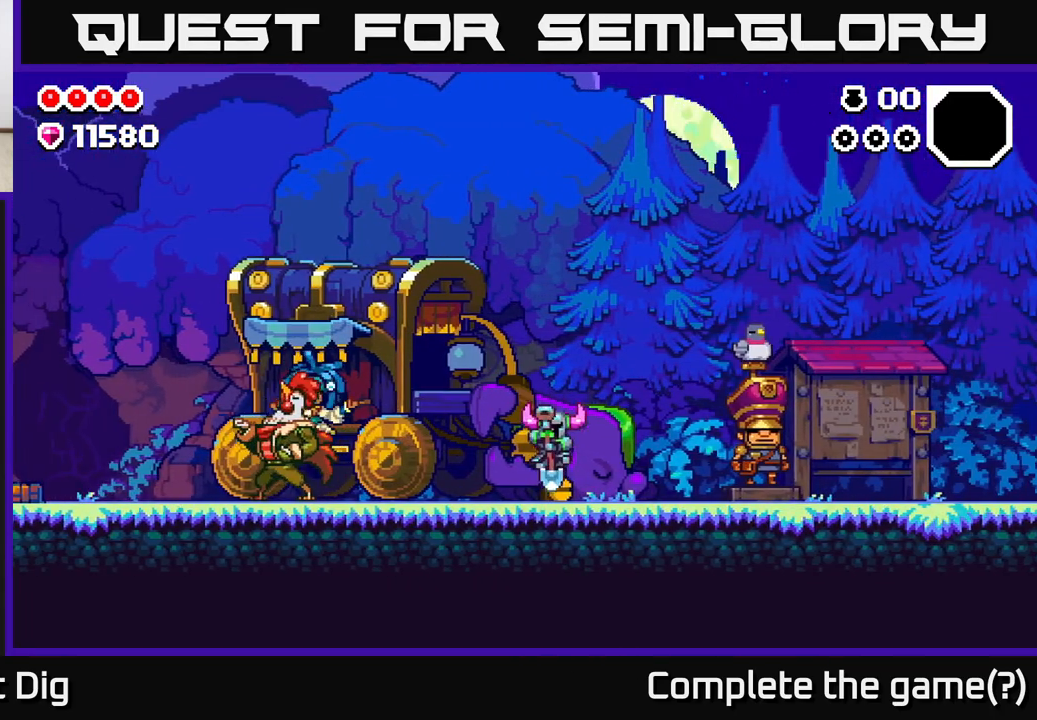
{"buttons": [], "left_stick": "right", "right_stick": "center", "events": [[117, "A", "down"], [200, "A", "up"]]}
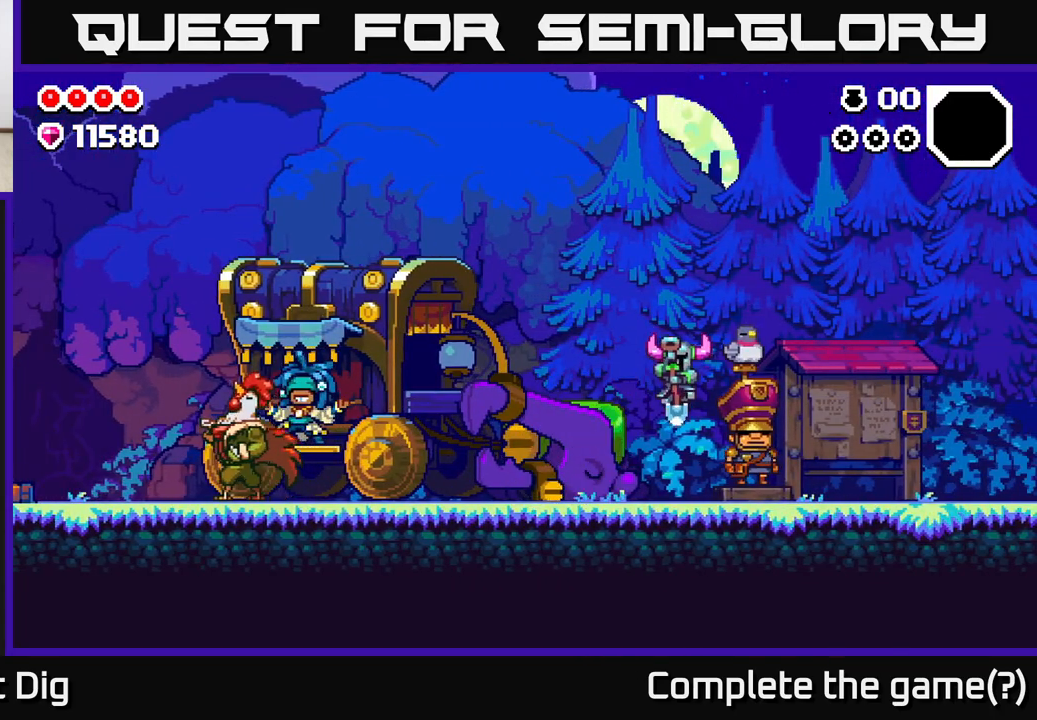
{"buttons": ["A"], "left_stick": "right", "right_stick": "center", "events": [[233, "A", "down"]]}
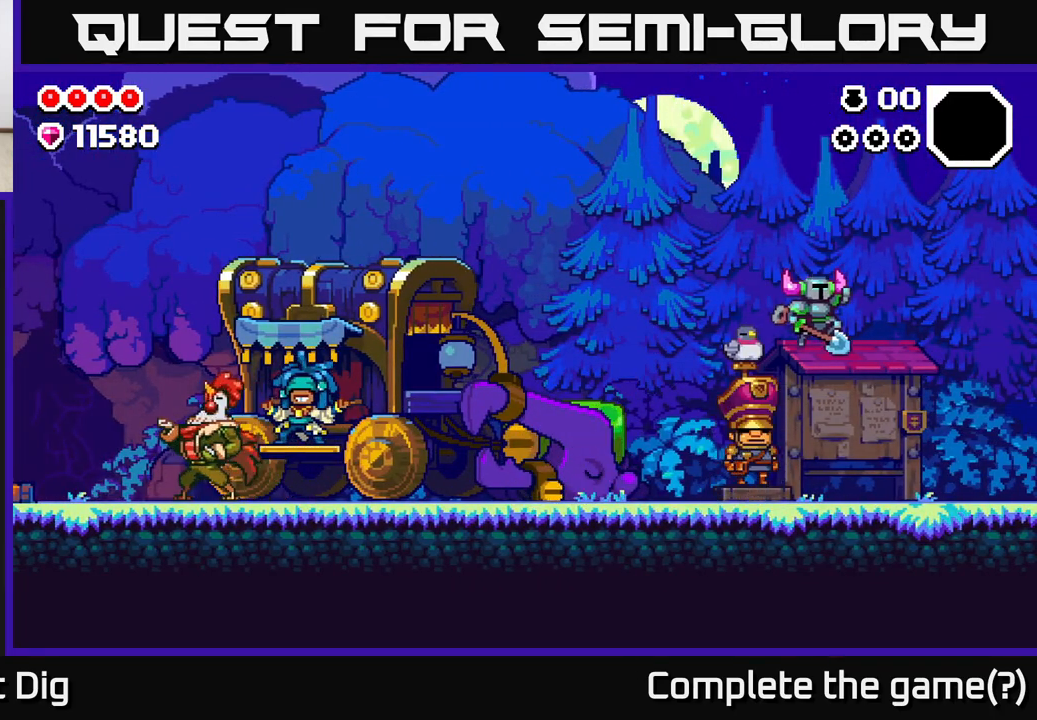
{"buttons": [], "left_stick": "right", "right_stick": "center", "events": [[433, "A", "up"]]}
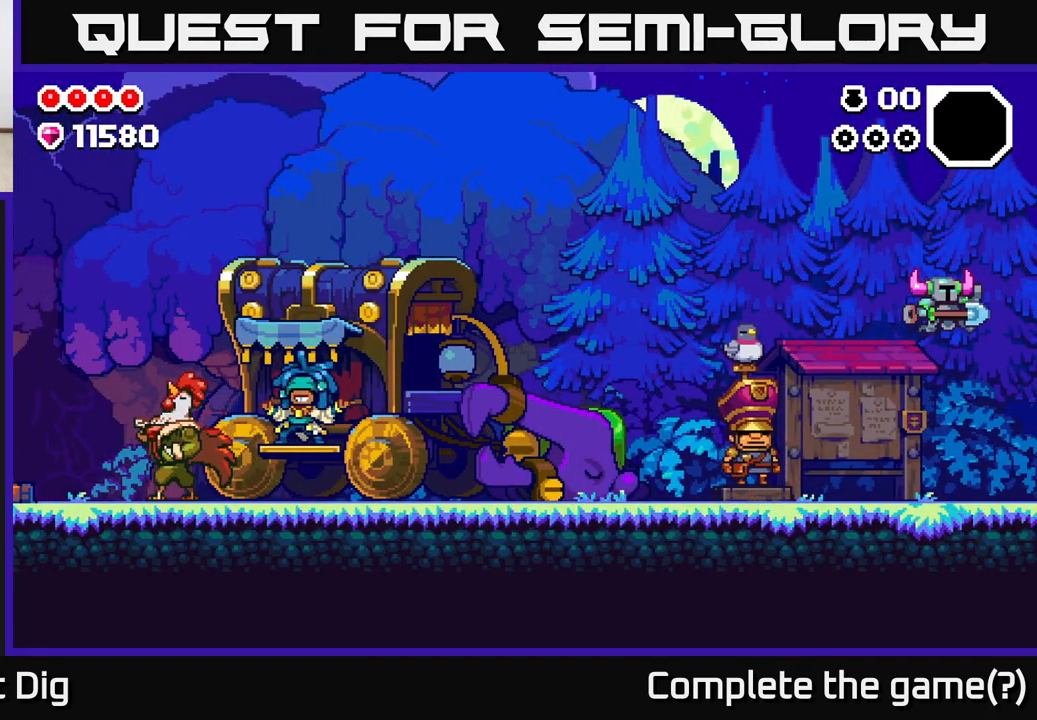
{"buttons": [], "left_stick": "right", "right_stick": "center", "events": []}
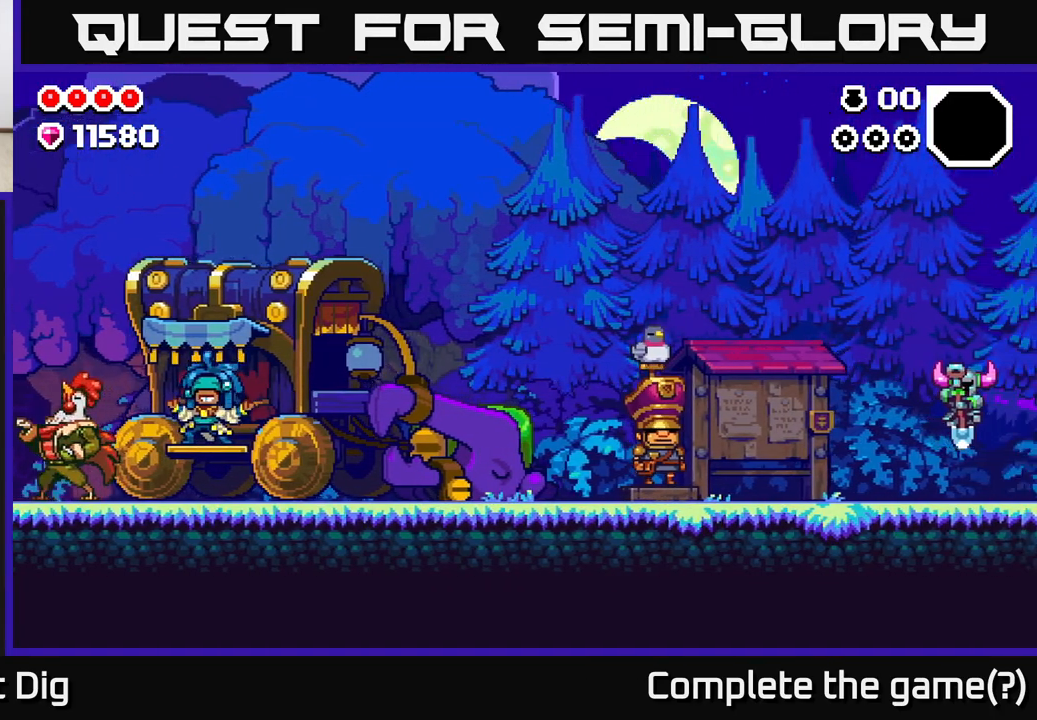
{"buttons": [], "left_stick": "right", "right_stick": "center", "events": []}
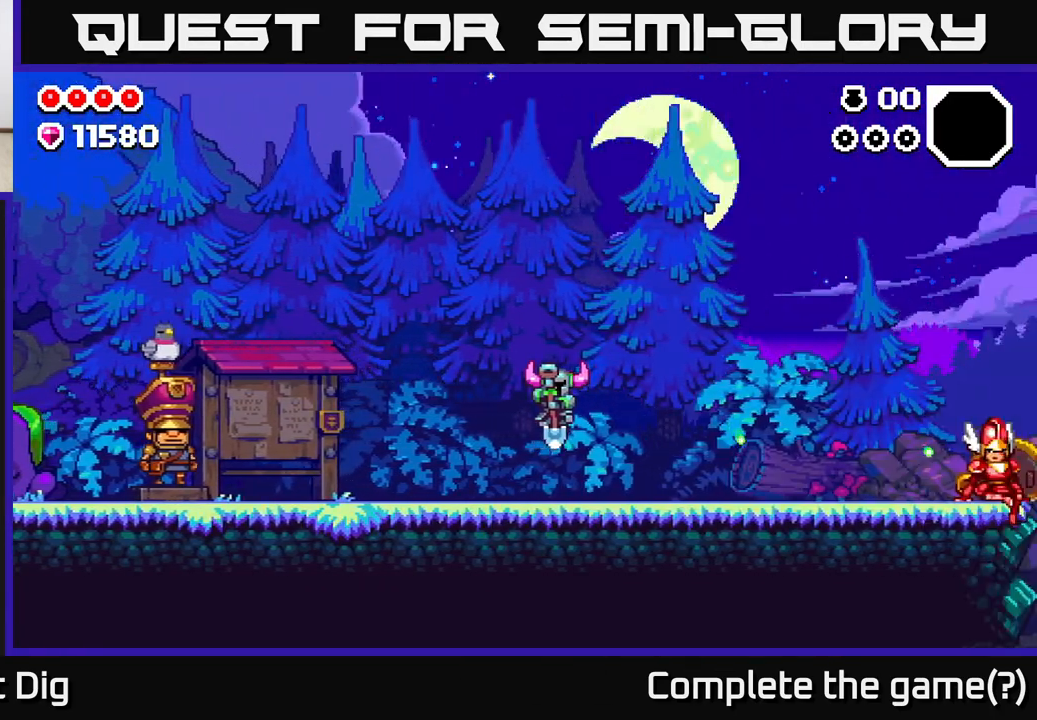
{"buttons": [], "left_stick": "right", "right_stick": "center", "events": [[100, "A", "down"], [250, "A", "up"]]}
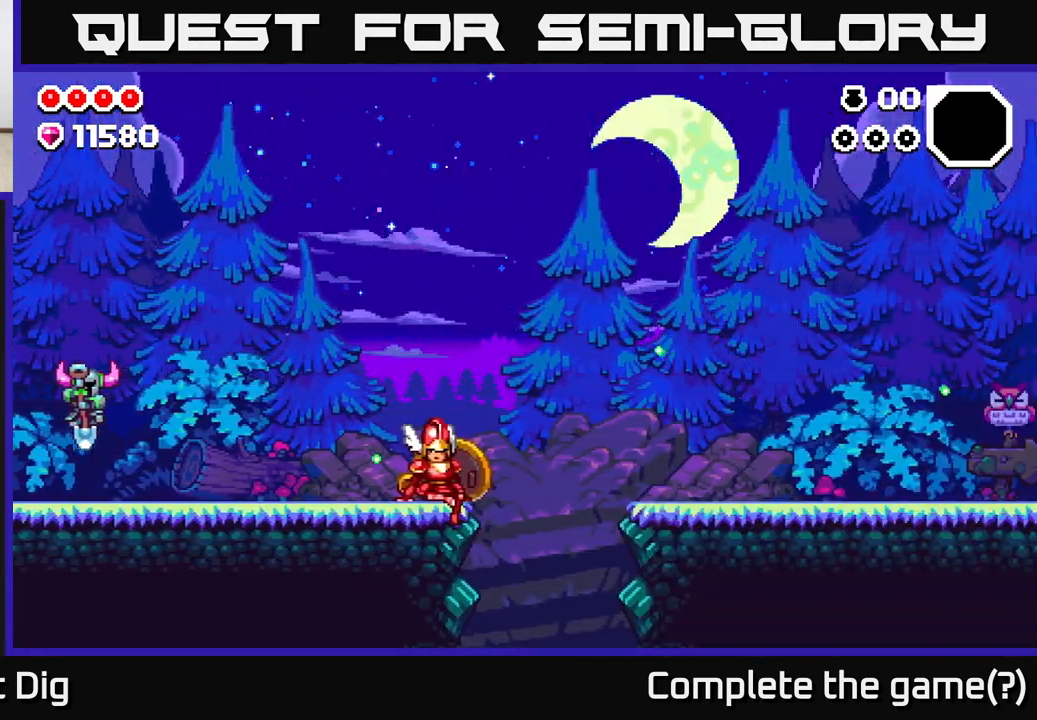
{"buttons": [], "left_stick": "right", "right_stick": "center", "events": [[333, "A", "down"], [467, "A", "up"]]}
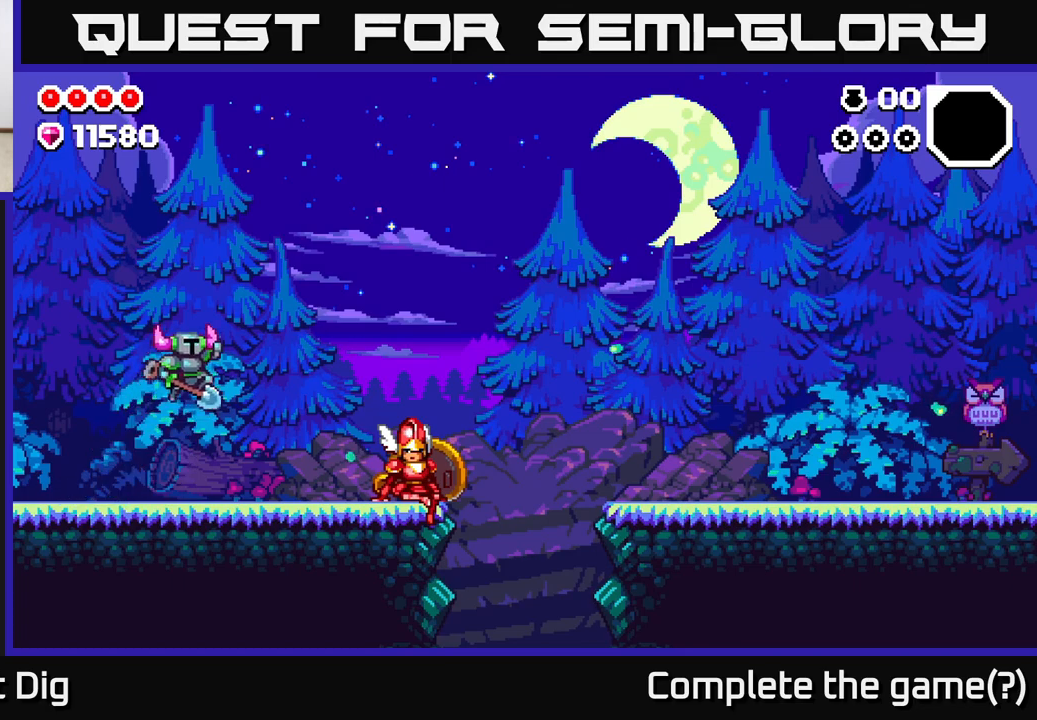
{"buttons": ["A"], "left_stick": "right", "right_stick": "center", "events": [[500, "A", "down"]]}
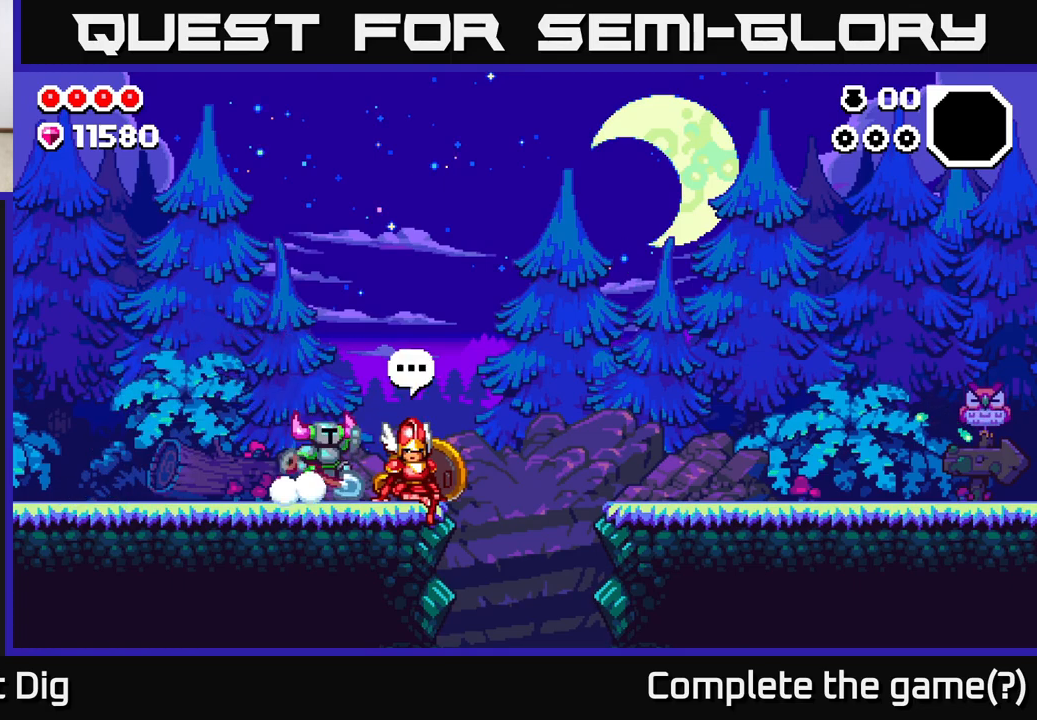
{"buttons": ["A"], "left_stick": "right", "right_stick": "center", "events": []}
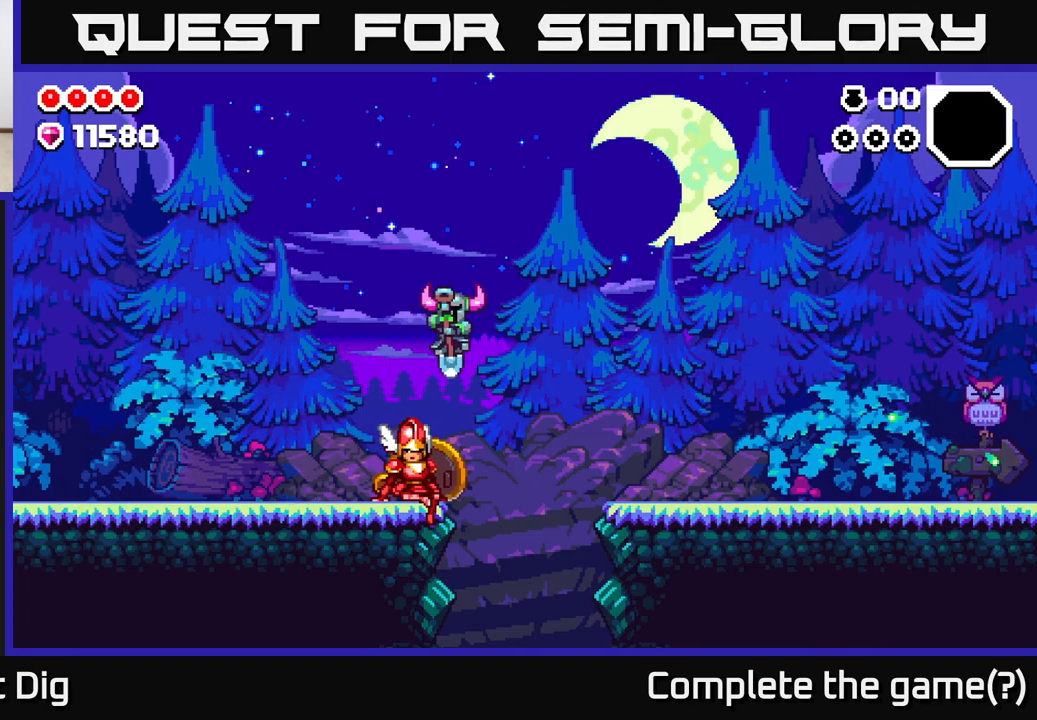
{"buttons": [], "left_stick": "down", "right_stick": "center", "events": [[267, "left_stick", "down"], [350, "A", "up"]]}
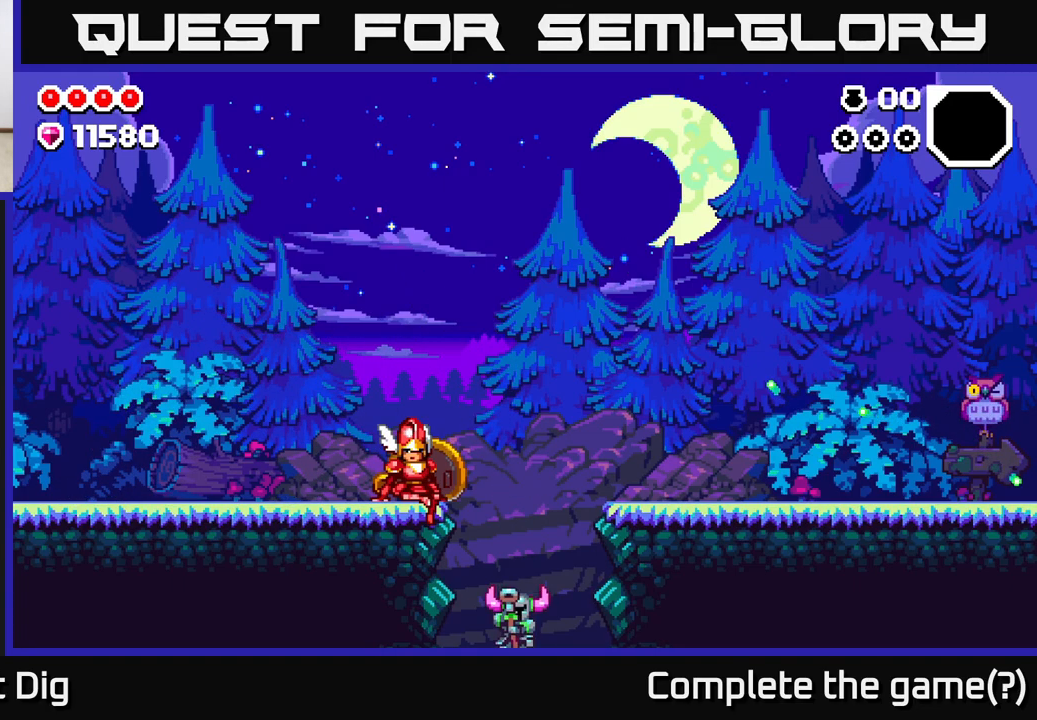
{"buttons": [], "left_stick": "center", "right_stick": "center", "events": [[233, "left_stick", "center"]]}